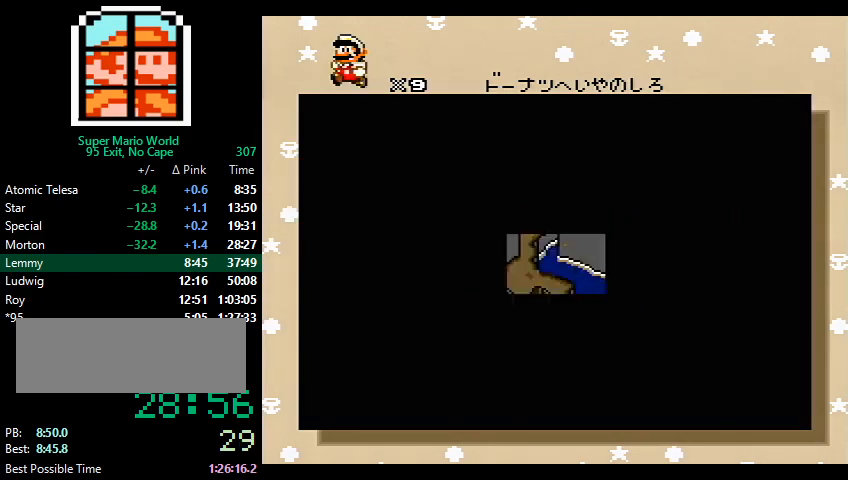
Gameplay with a controller (Nintendo layout); each line is a JSON object with the inputs held at the frame after it. "events" lists button and stick changes between this image and that frame as [ms after this image, input, new state], when the widget could be followed in between. Not read: L3 R3.
{"buttons": ["A"], "events": [[467, "A", "down"]]}
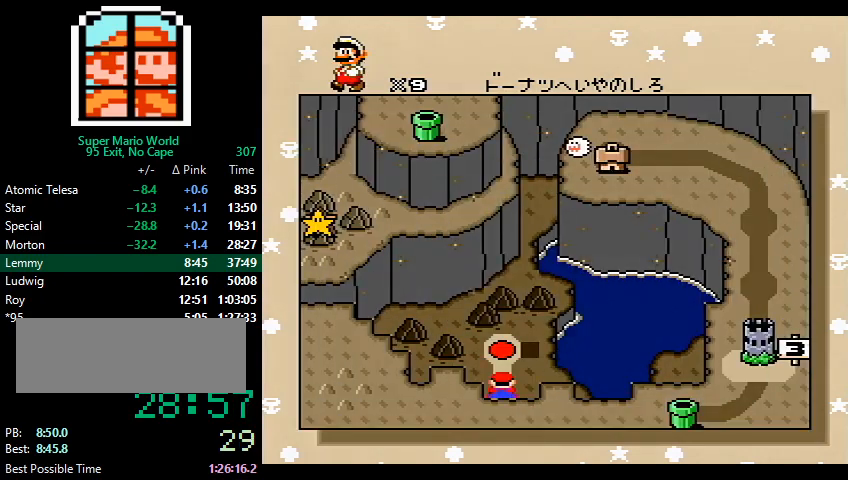
{"buttons": [], "events": [[67, "A", "up"], [133, "B", "down"], [167, "A", "down"], [167, "B", "up"], [200, "A", "up"], [200, "B", "down"], [233, "A", "down"], [233, "B", "up"], [300, "A", "up"], [333, "B", "down"], [367, "A", "down"], [367, "B", "up"], [400, "A", "up"], [433, "B", "down"], [467, "A", "down"], [467, "B", "up"], [500, "A", "up"]]}
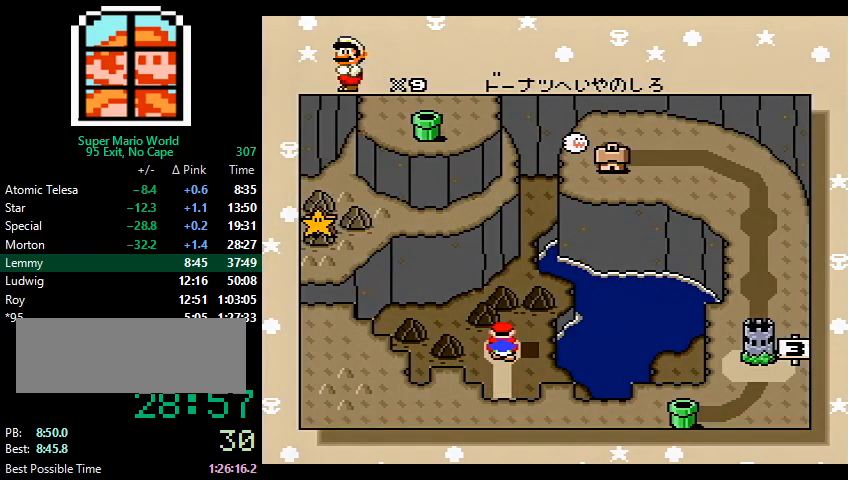
{"buttons": ["A"], "events": [[33, "A", "down"], [33, "B", "down"], [67, "B", "up"], [100, "A", "up"], [100, "B", "down"], [133, "A", "down"], [133, "B", "up"], [267, "A", "up"], [267, "B", "down"], [300, "A", "down"], [300, "B", "up"], [333, "A", "up"], [367, "B", "down"], [400, "A", "down"], [400, "B", "up"], [433, "A", "up"], [433, "B", "down"], [467, "A", "down"], [500, "B", "up"]]}
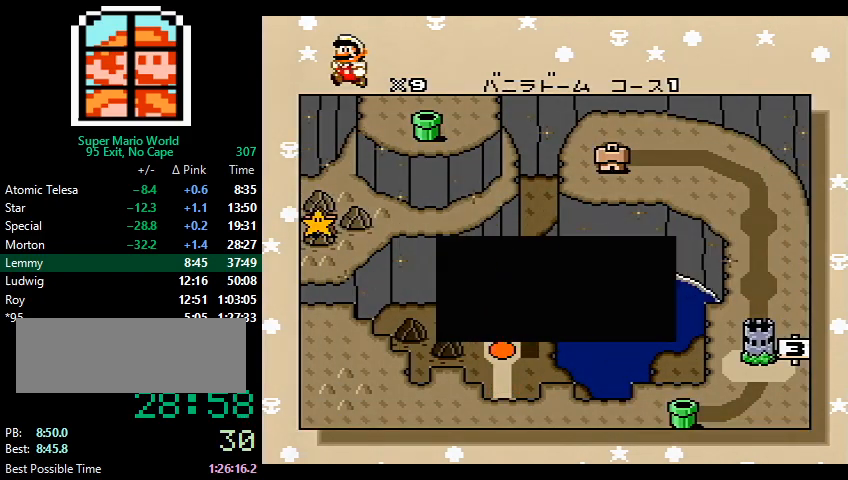
{"buttons": [], "events": [[33, "A", "up"], [67, "B", "down"], [133, "A", "down"], [133, "B", "up"], [167, "A", "up"], [200, "A", "down"], [200, "B", "down"], [233, "B", "up"], [267, "A", "up"], [267, "B", "down"], [300, "A", "down"], [333, "A", "up"], [333, "B", "up"], [367, "B", "down"], [400, "A", "down"], [400, "B", "up"], [467, "A", "up"]]}
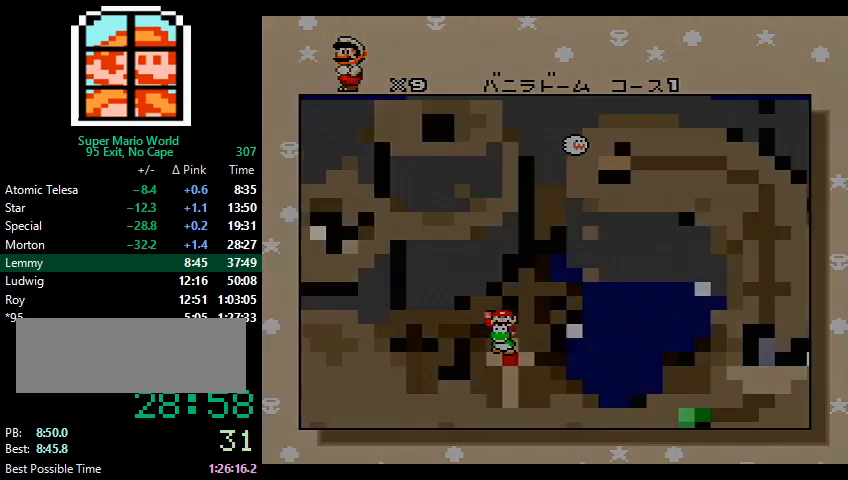
{"buttons": [], "events": []}
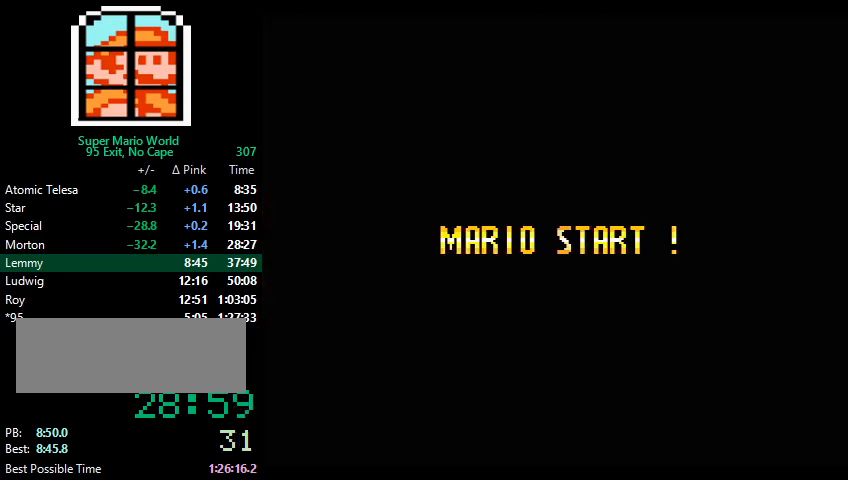
{"buttons": [], "events": []}
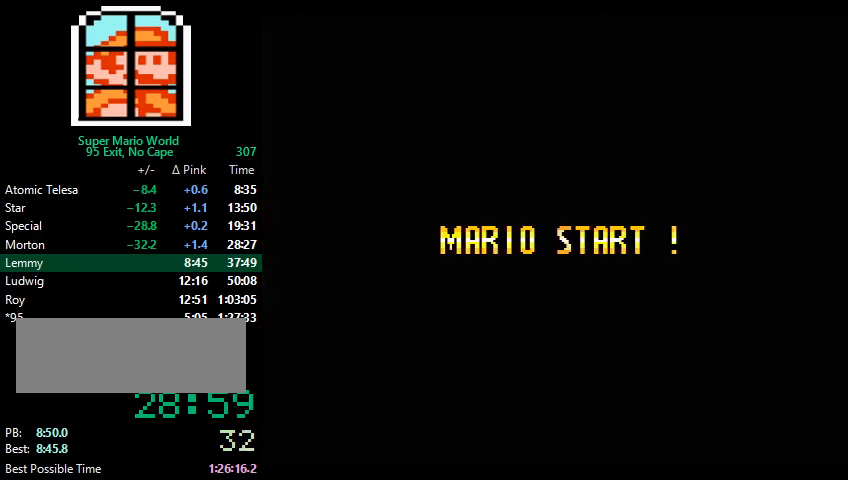
{"buttons": [], "events": []}
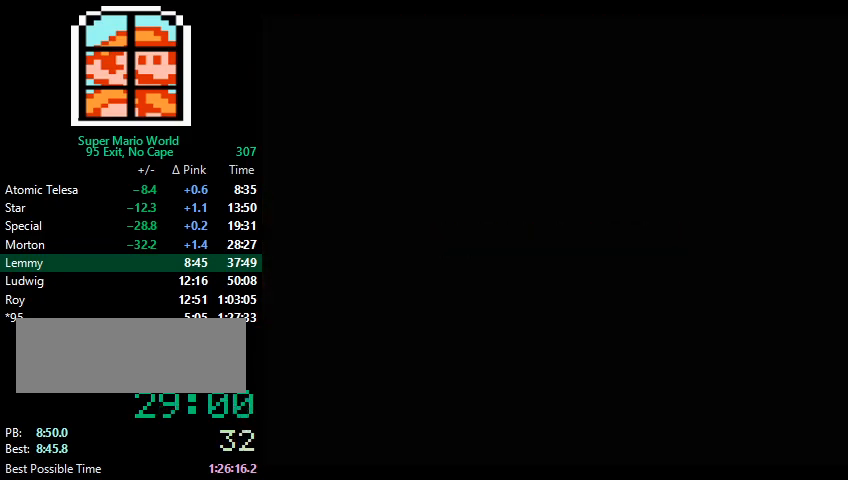
{"buttons": [], "events": []}
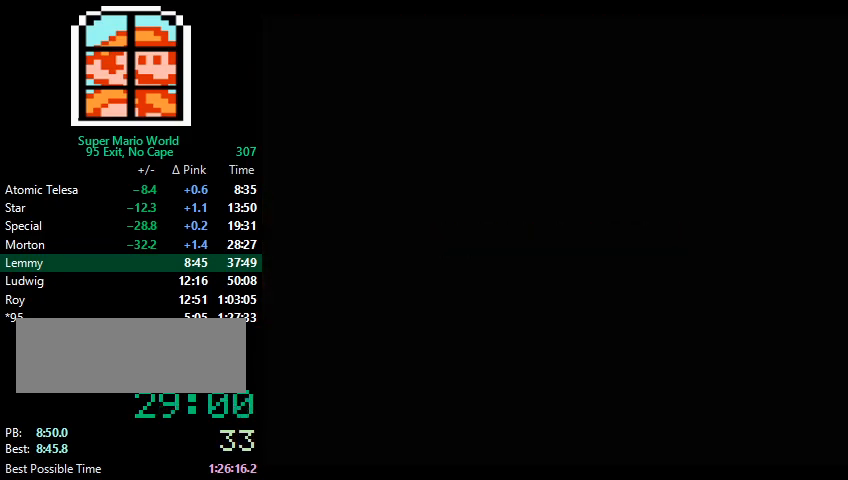
{"buttons": ["Y", "DPAD_LEFT"], "events": [[233, "DPAD_LEFT", "down"], [233, "Y", "down"]]}
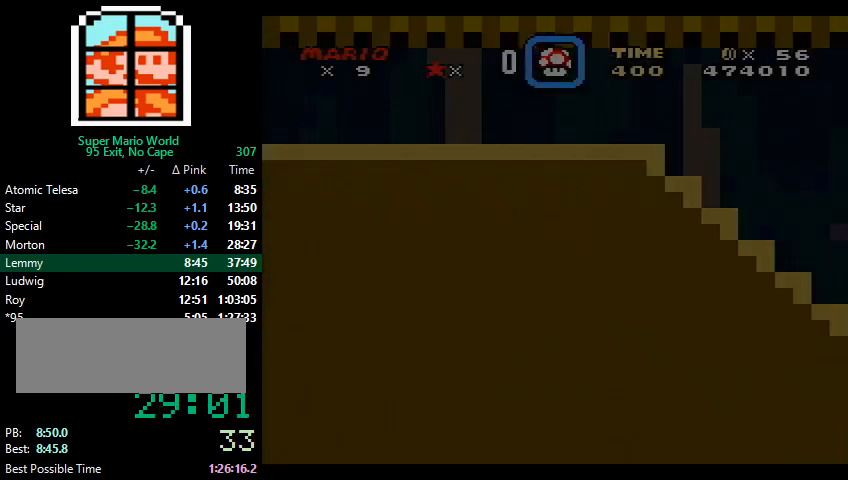
{"buttons": ["Y", "DPAD_RIGHT"], "events": [[400, "DPAD_LEFT", "up"], [433, "DPAD_RIGHT", "down"]]}
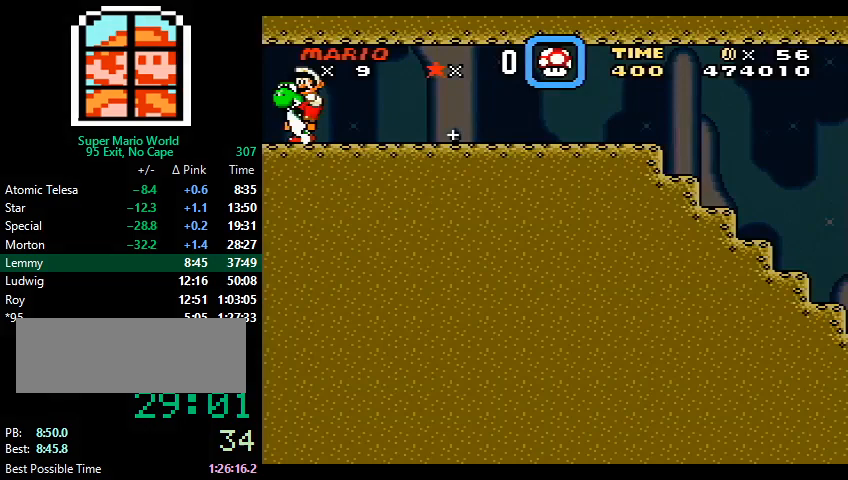
{"buttons": ["Y", "DPAD_RIGHT"], "events": []}
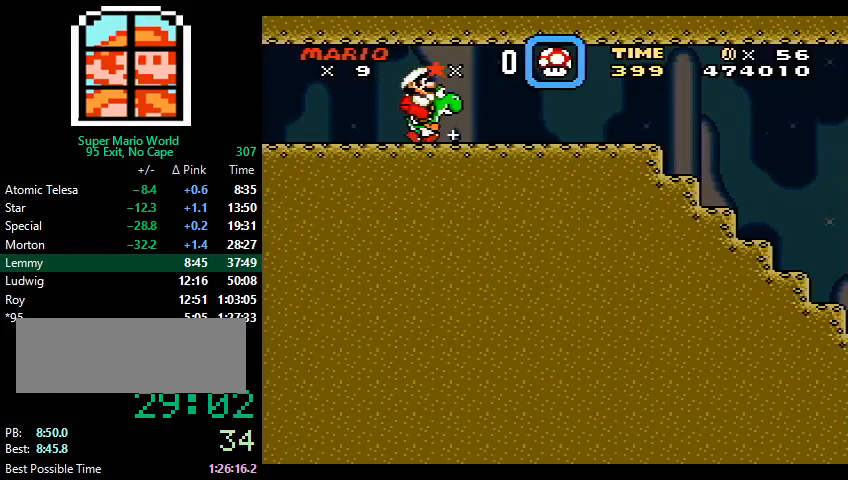
{"buttons": ["Y", "DPAD_RIGHT"], "events": []}
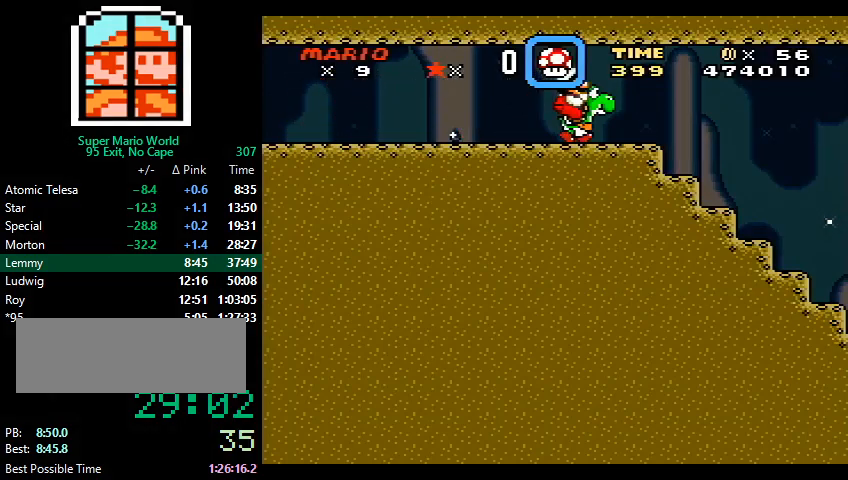
{"buttons": ["B", "Y", "DPAD_RIGHT"], "events": [[267, "B", "down"]]}
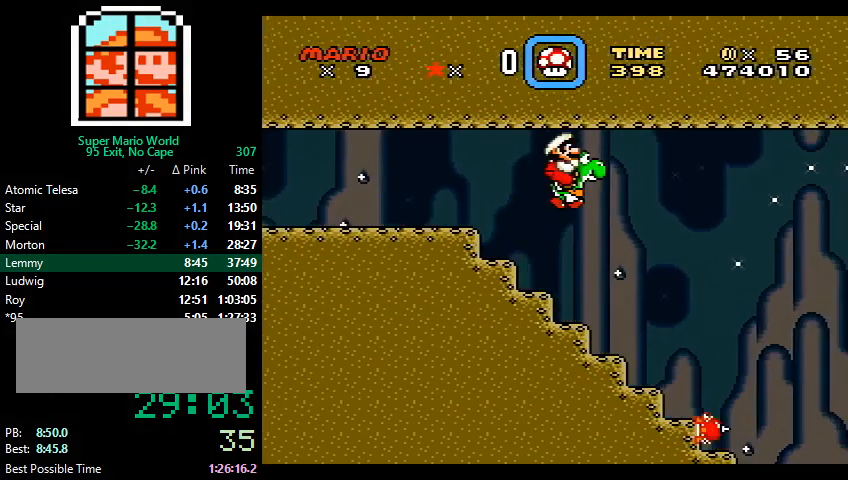
{"buttons": ["Y", "DPAD_RIGHT"], "events": [[367, "B", "up"]]}
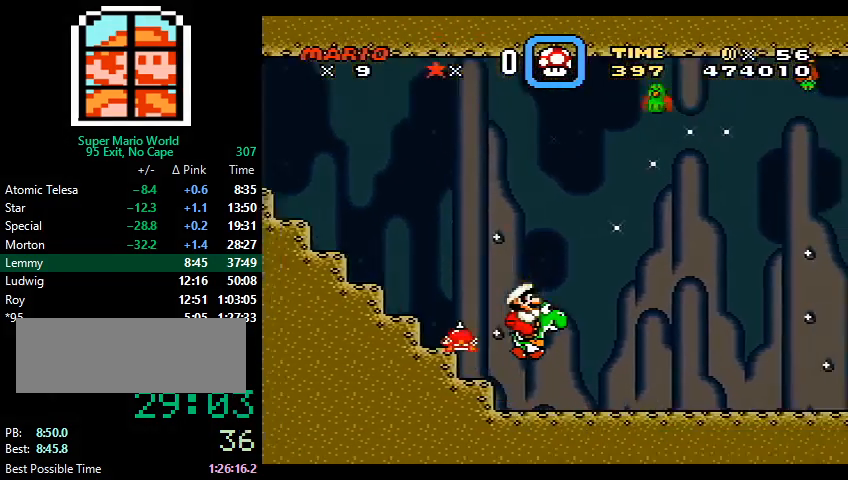
{"buttons": ["Y", "DPAD_RIGHT"], "events": []}
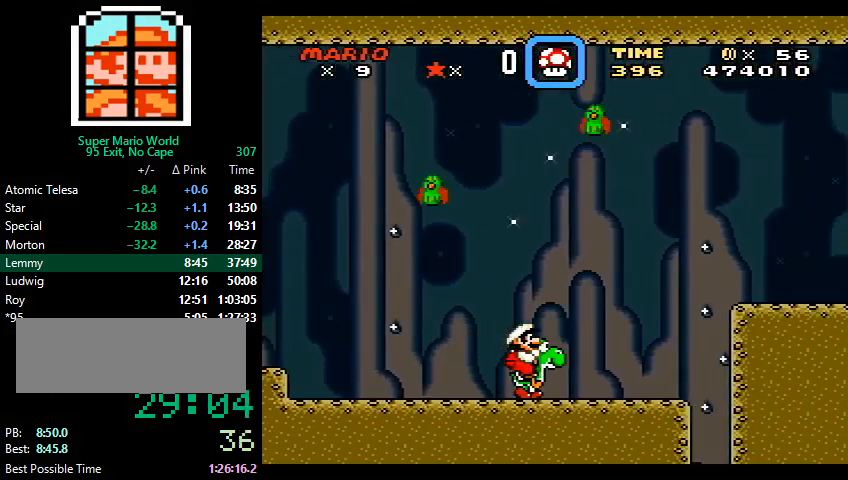
{"buttons": ["B", "Y", "DPAD_RIGHT"], "events": [[167, "B", "down"]]}
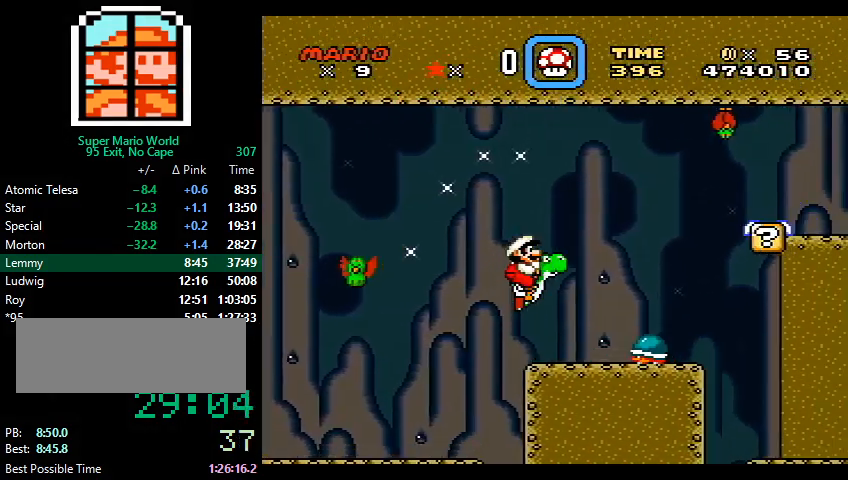
{"buttons": ["Y", "DPAD_RIGHT"], "events": [[33, "B", "up"]]}
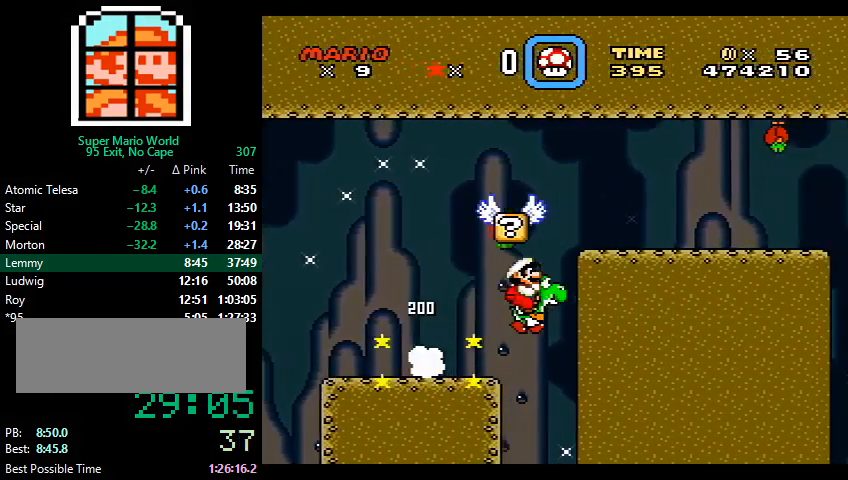
{"buttons": ["Y", "DPAD_RIGHT"], "events": []}
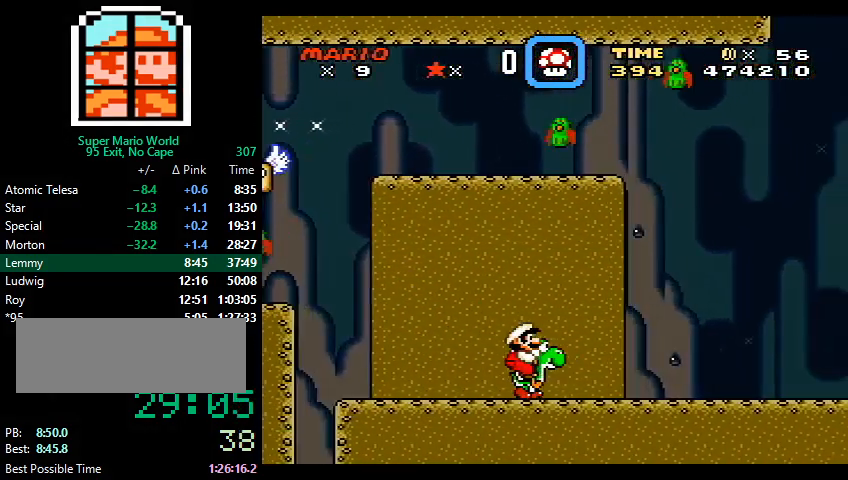
{"buttons": ["Y", "DPAD_RIGHT"], "events": []}
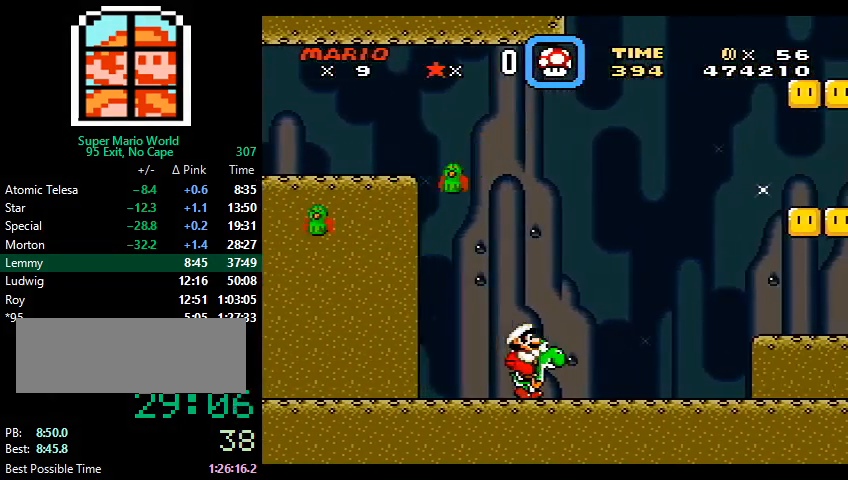
{"buttons": ["Y", "DPAD_RIGHT"], "events": [[33, "B", "down"], [167, "B", "up"]]}
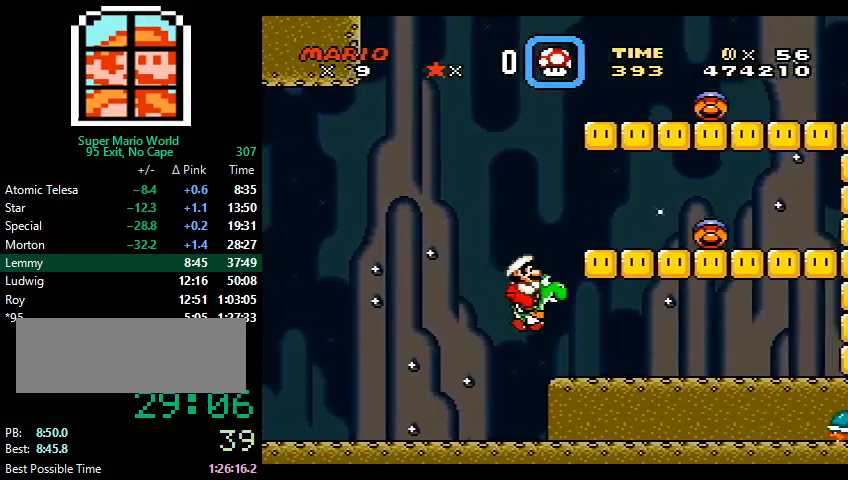
{"buttons": ["B", "X", "Y", "DPAD_RIGHT"], "events": [[67, "DPAD_RIGHT", "up"], [100, "DPAD_LEFT", "down"], [133, "B", "down"], [267, "B", "up"], [333, "DPAD_LEFT", "up"], [367, "DPAD_RIGHT", "down"], [400, "B", "down"], [500, "X", "down"]]}
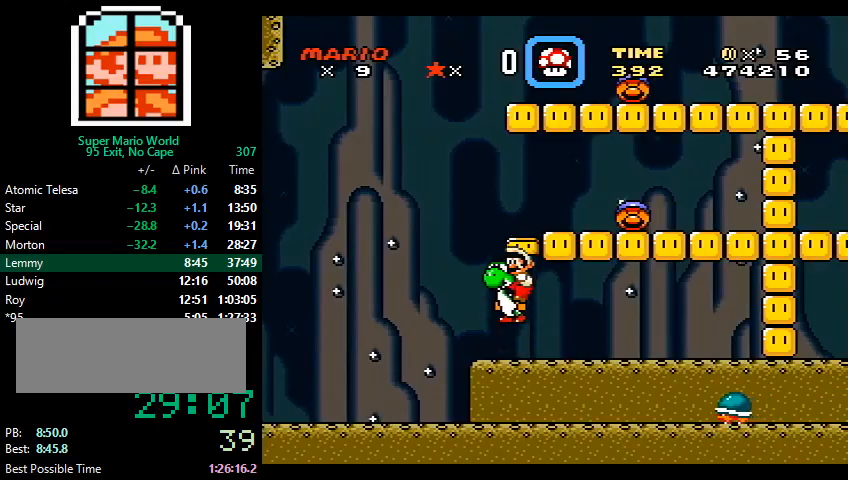
{"buttons": ["Y", "DPAD_LEFT"], "events": [[67, "B", "up"], [100, "DPAD_RIGHT", "up"], [100, "X", "up"], [167, "DPAD_LEFT", "down"]]}